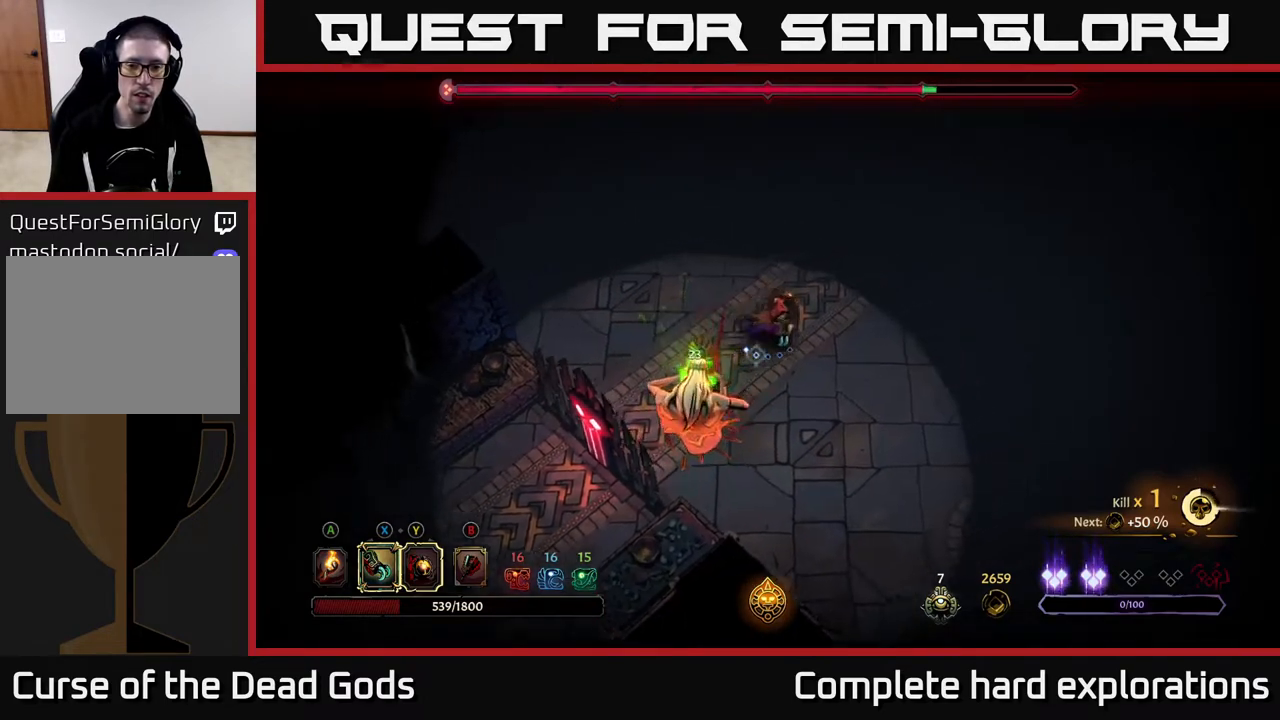
Gameplay with a controller (Xbox layout); each line is a JSON object with the inputs held at the frame after it. "events" lists button and stick changes between this image and that frame as [ms after this image, input, new state], when the widget could be followed in between.
{"buttons": [], "left_stick": "down-left", "right_stick": "center", "events": [[500, "left_stick", "down-left"]]}
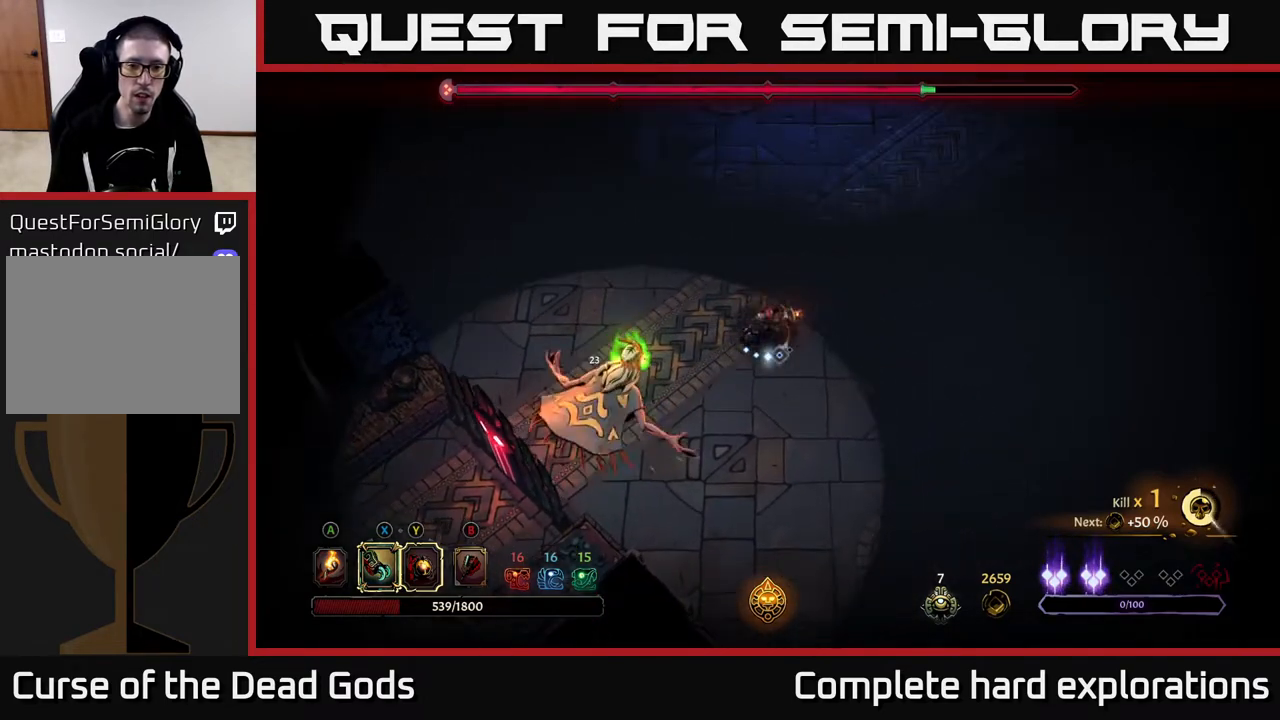
{"buttons": [], "left_stick": "down-left", "right_stick": "center", "events": [[33, "Y", "down"], [400, "Y", "up"]]}
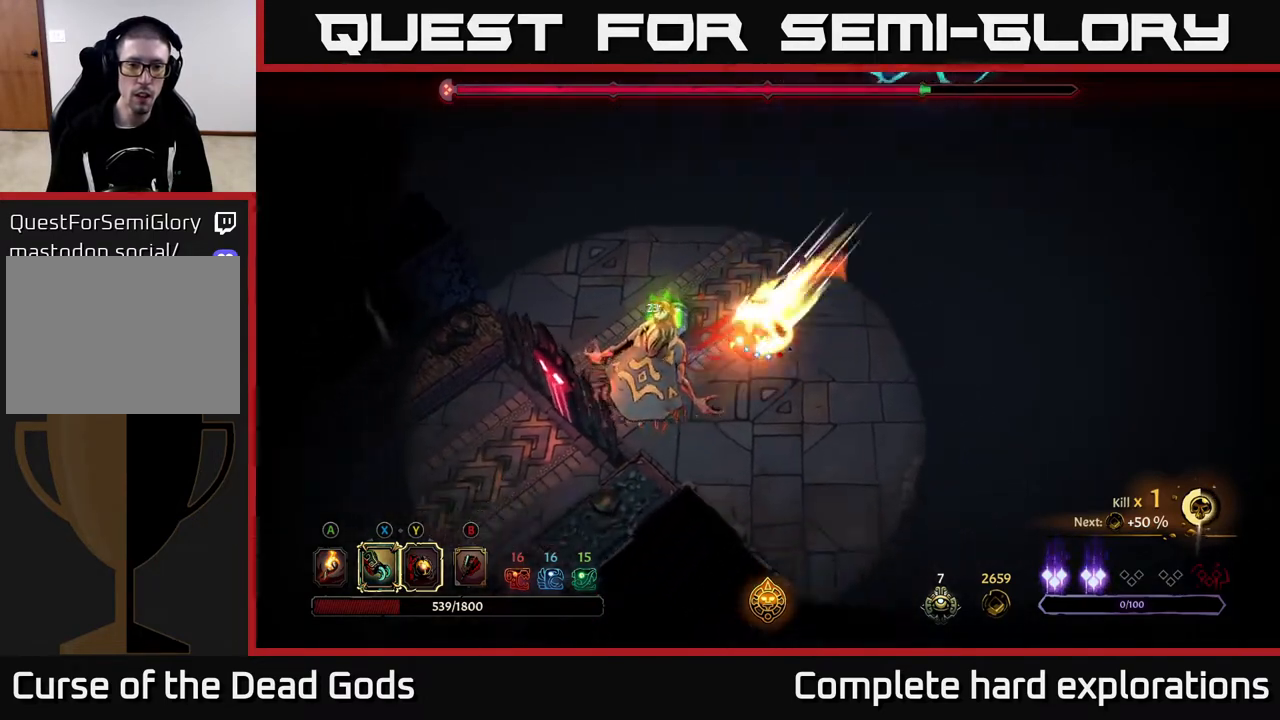
{"buttons": ["X"], "left_stick": "center", "right_stick": "center", "events": [[133, "X", "down"], [233, "X", "up"], [383, "X", "down"], [400, "left_stick", "center"]]}
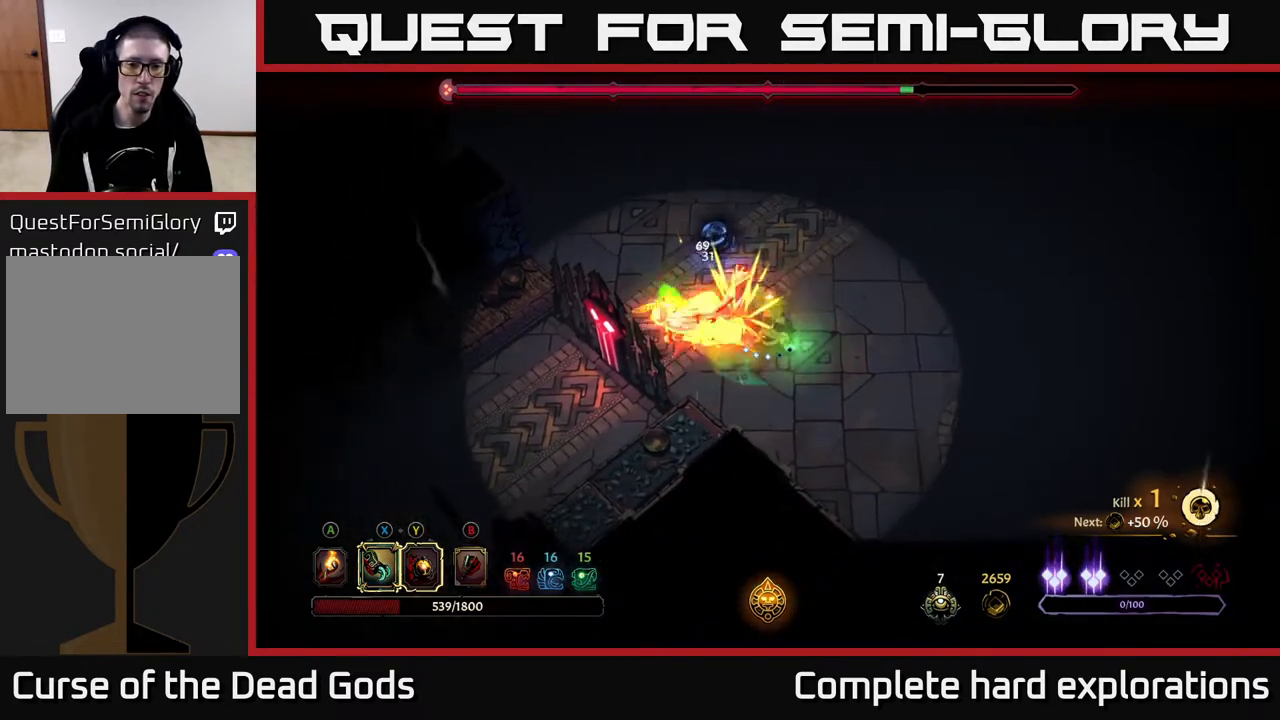
{"buttons": [], "left_stick": "center", "right_stick": "center", "events": [[17, "X", "up"], [100, "X", "down"], [250, "X", "up"], [333, "X", "down"], [483, "X", "up"]]}
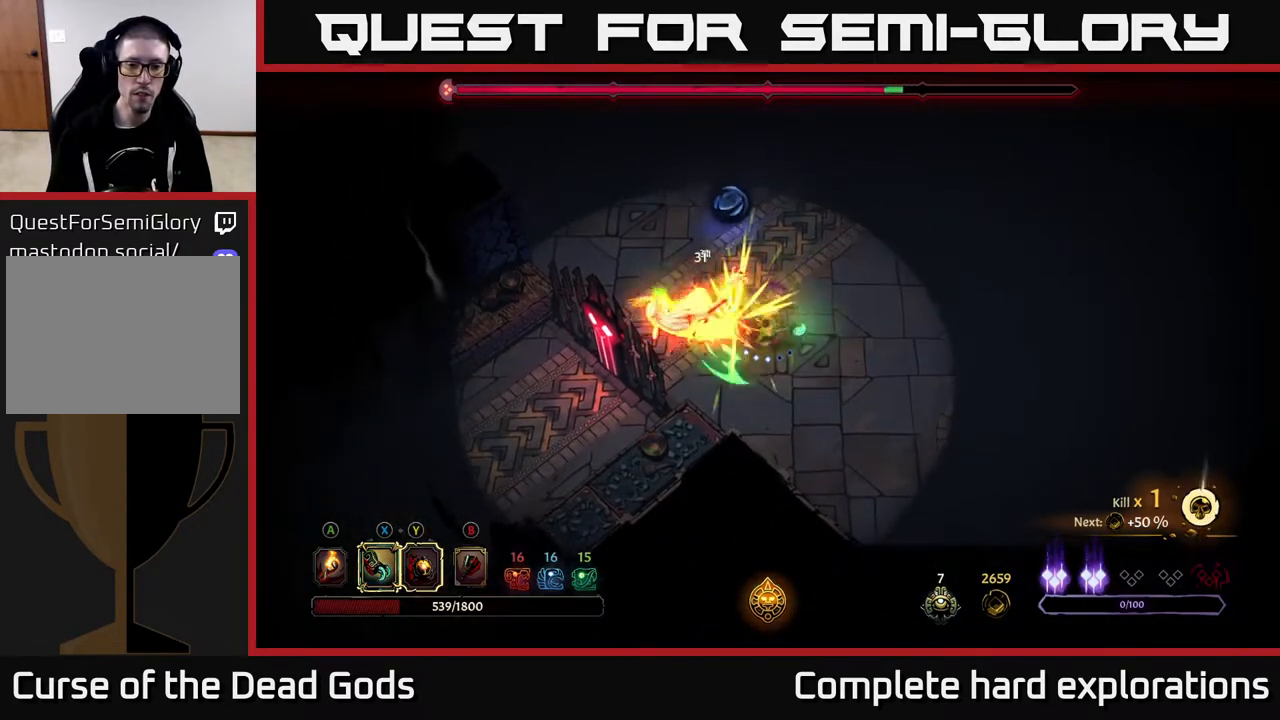
{"buttons": [], "left_stick": "center", "right_stick": "center", "events": [[67, "X", "down"], [217, "X", "up"], [283, "X", "down"], [433, "X", "up"]]}
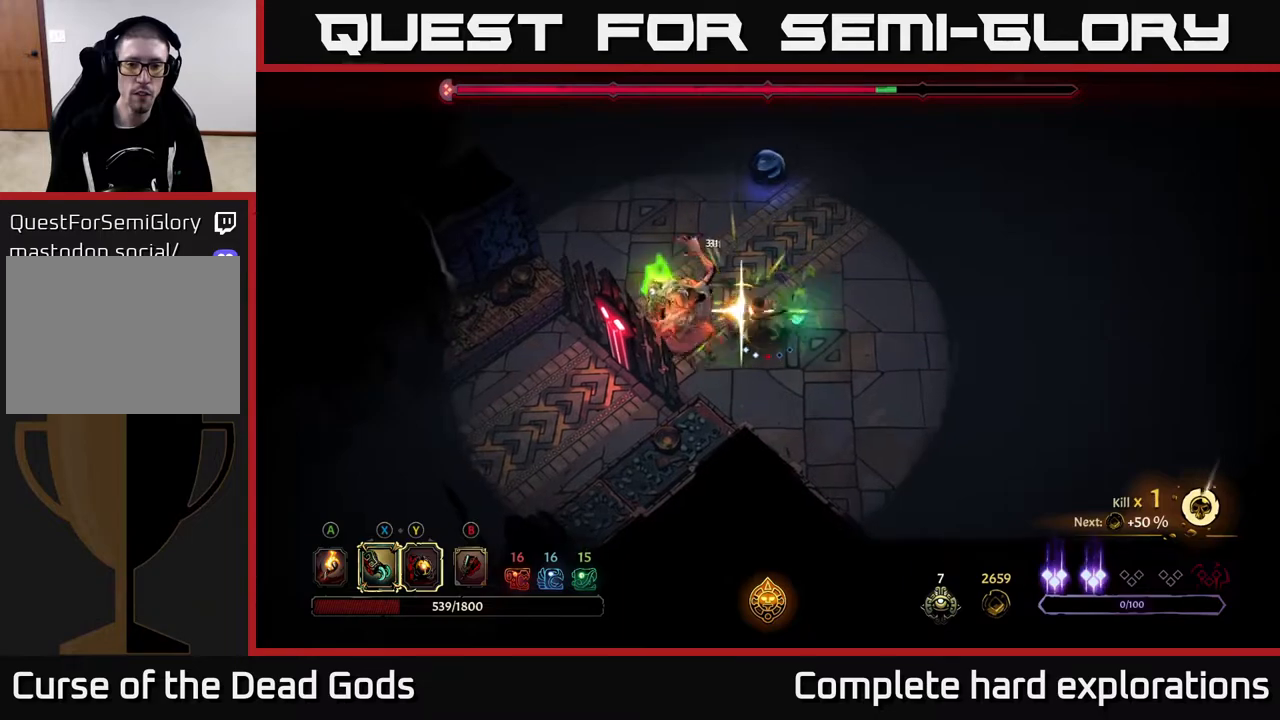
{"buttons": [], "left_stick": "right", "right_stick": "center", "events": [[433, "left_stick", "right"]]}
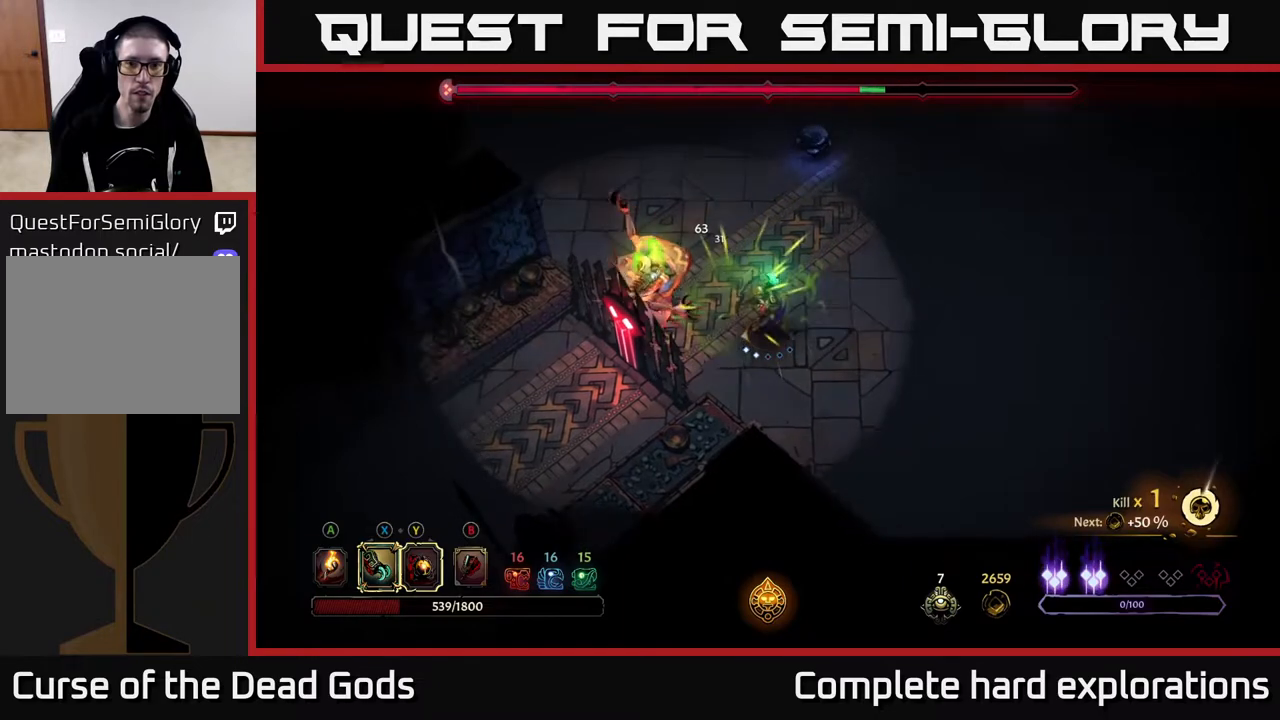
{"buttons": [], "left_stick": "right", "right_stick": "center", "events": []}
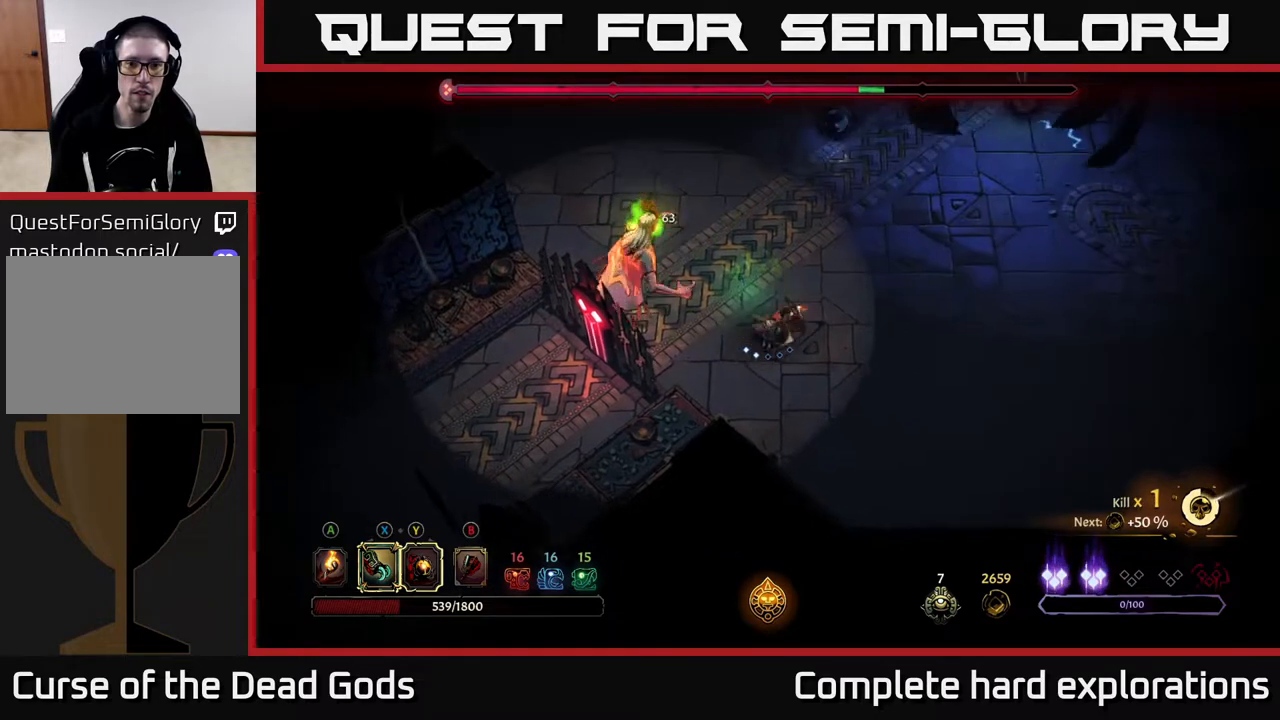
{"buttons": [], "left_stick": "left", "right_stick": "center", "events": [[67, "left_stick", "down-right"], [500, "left_stick", "left"]]}
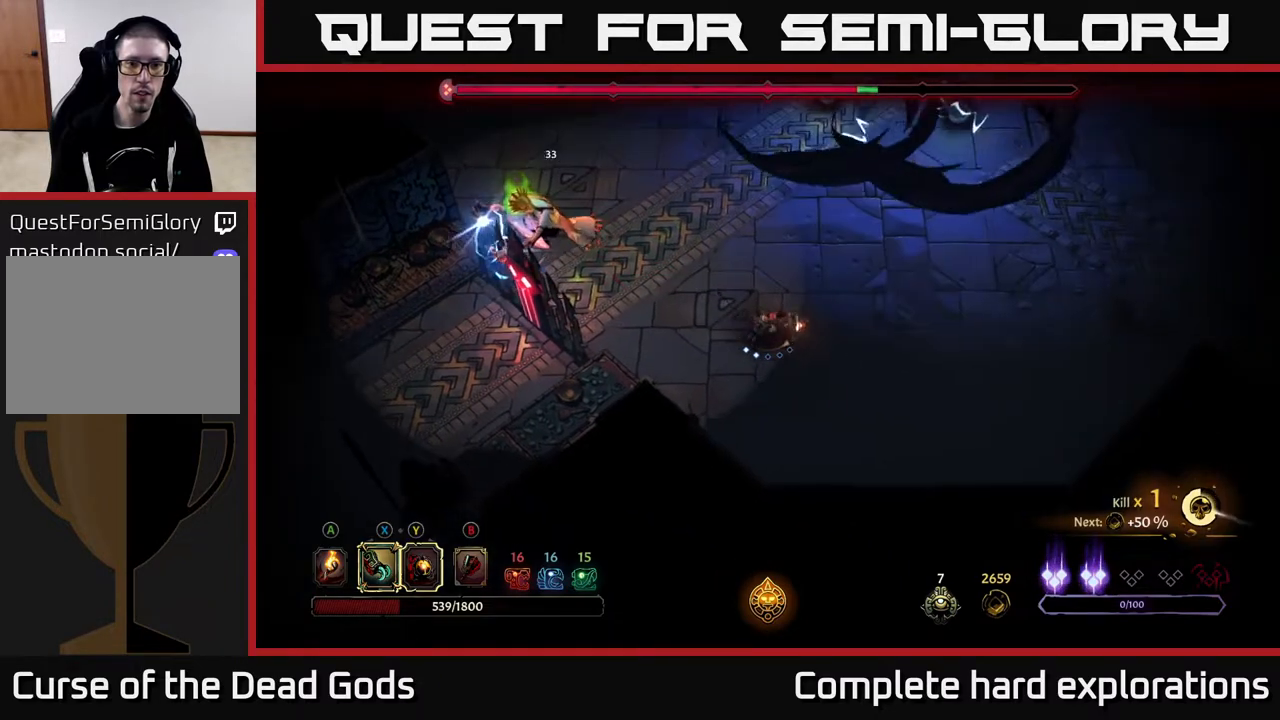
{"buttons": [], "left_stick": "up", "right_stick": "center", "events": [[250, "left_stick", "up"]]}
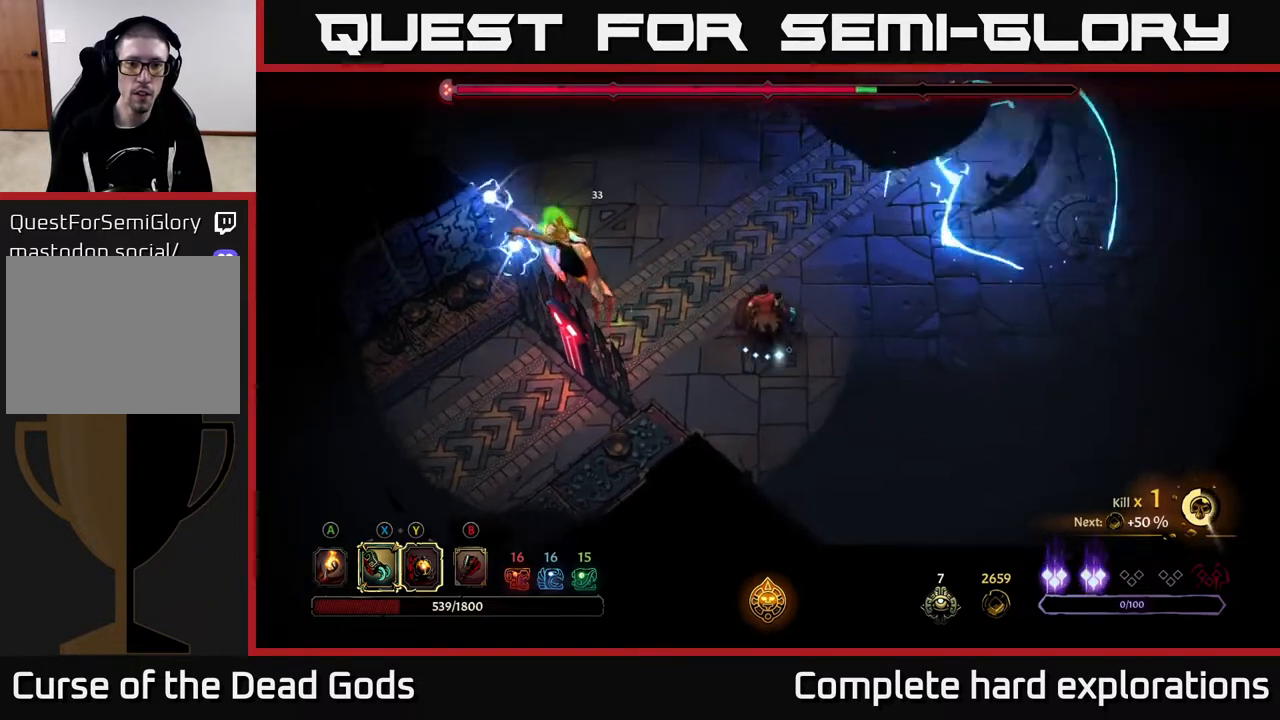
{"buttons": ["R2"], "left_stick": "up", "right_stick": "center", "events": [[67, "left_stick", "up-left"], [200, "R2", "down"], [333, "left_stick", "up"]]}
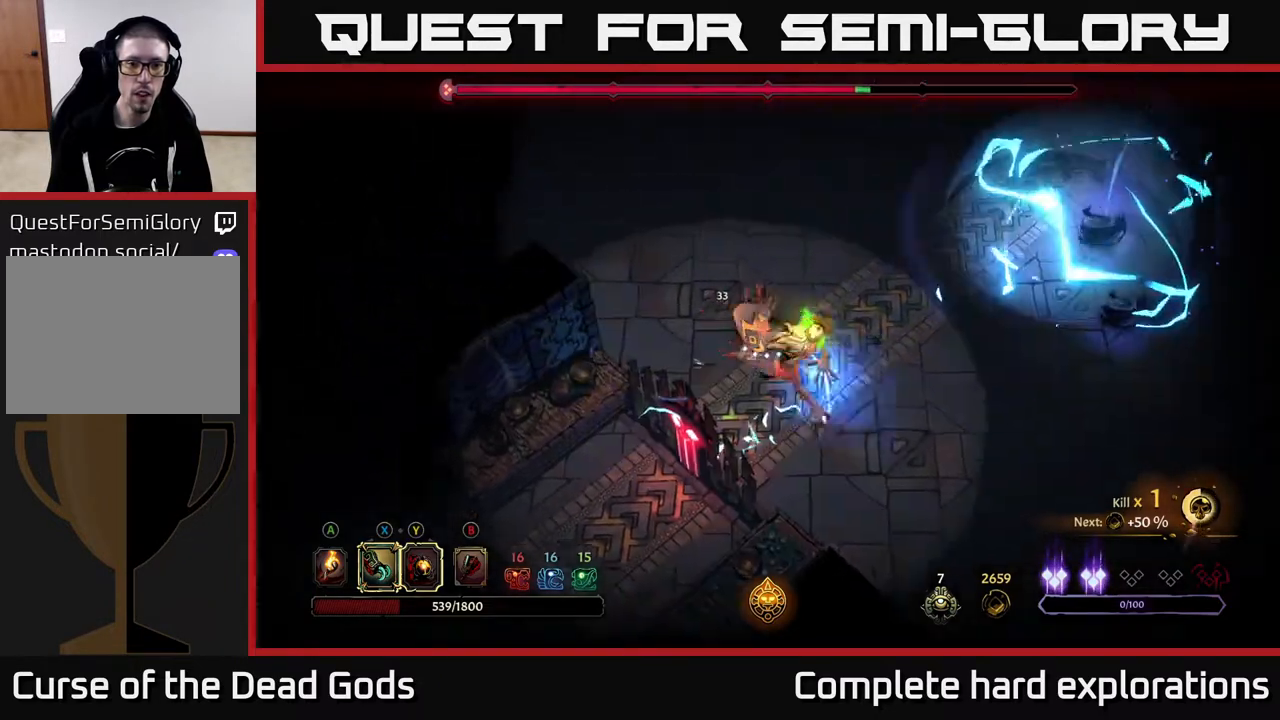
{"buttons": ["R2"], "left_stick": "down", "right_stick": "center", "events": [[117, "R2", "up"], [217, "left_stick", "up-left"], [500, "R2", "down"], [500, "left_stick", "down"]]}
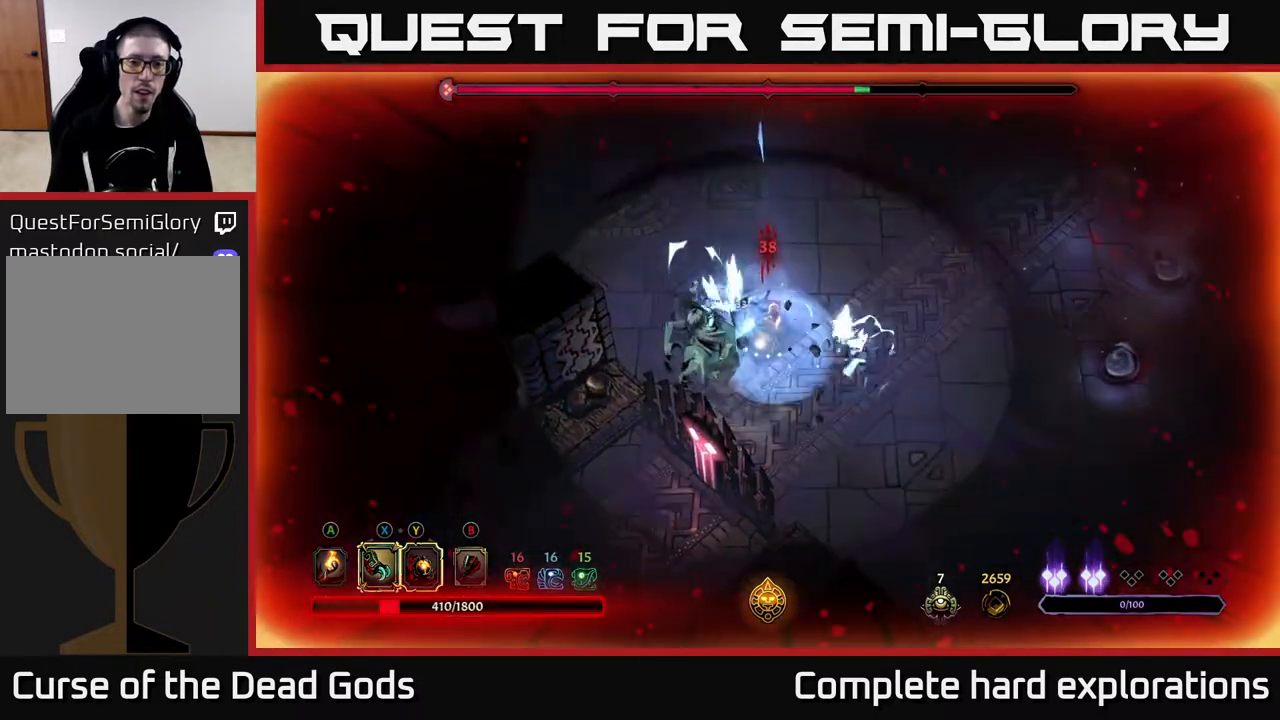
{"buttons": [], "left_stick": "up-left", "right_stick": "center", "events": [[83, "R2", "up"], [133, "R2", "down"], [233, "R2", "up"], [317, "R2", "down"], [350, "R2", "up"], [500, "left_stick", "up-left"]]}
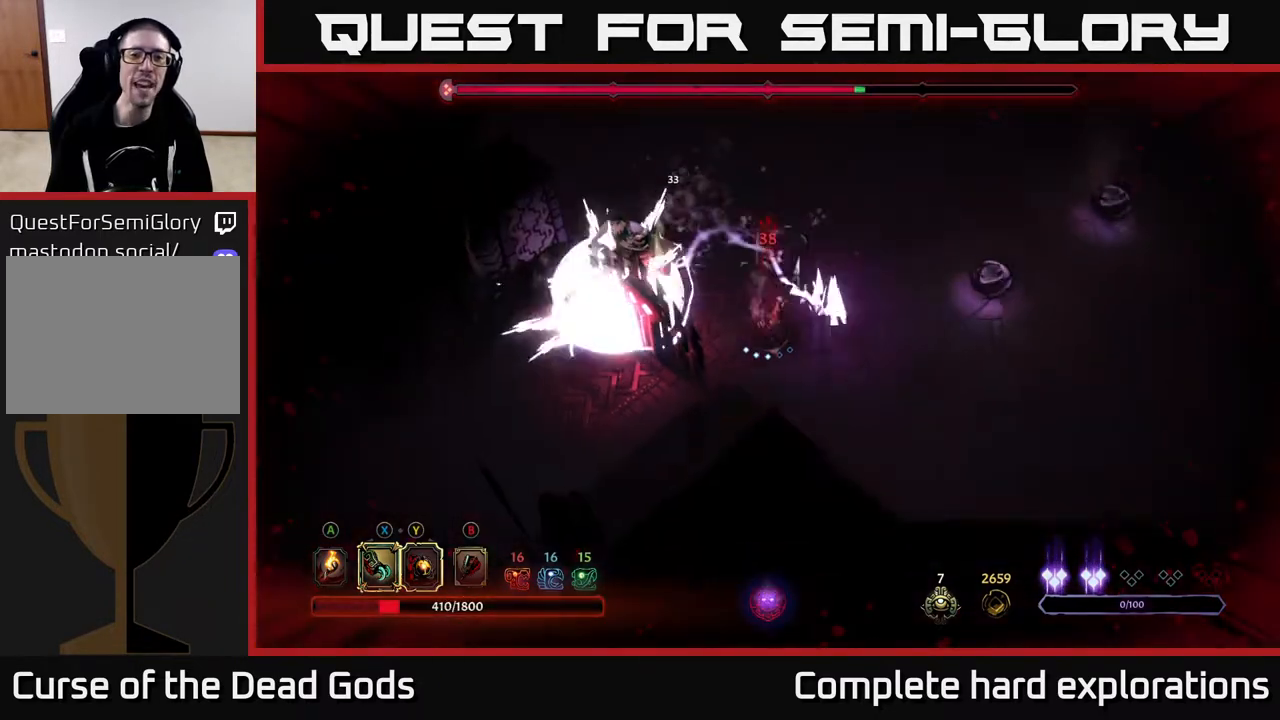
{"buttons": ["X"], "left_stick": "up-left", "right_stick": "center", "events": [[233, "X", "down"], [367, "X", "up"], [500, "X", "down"]]}
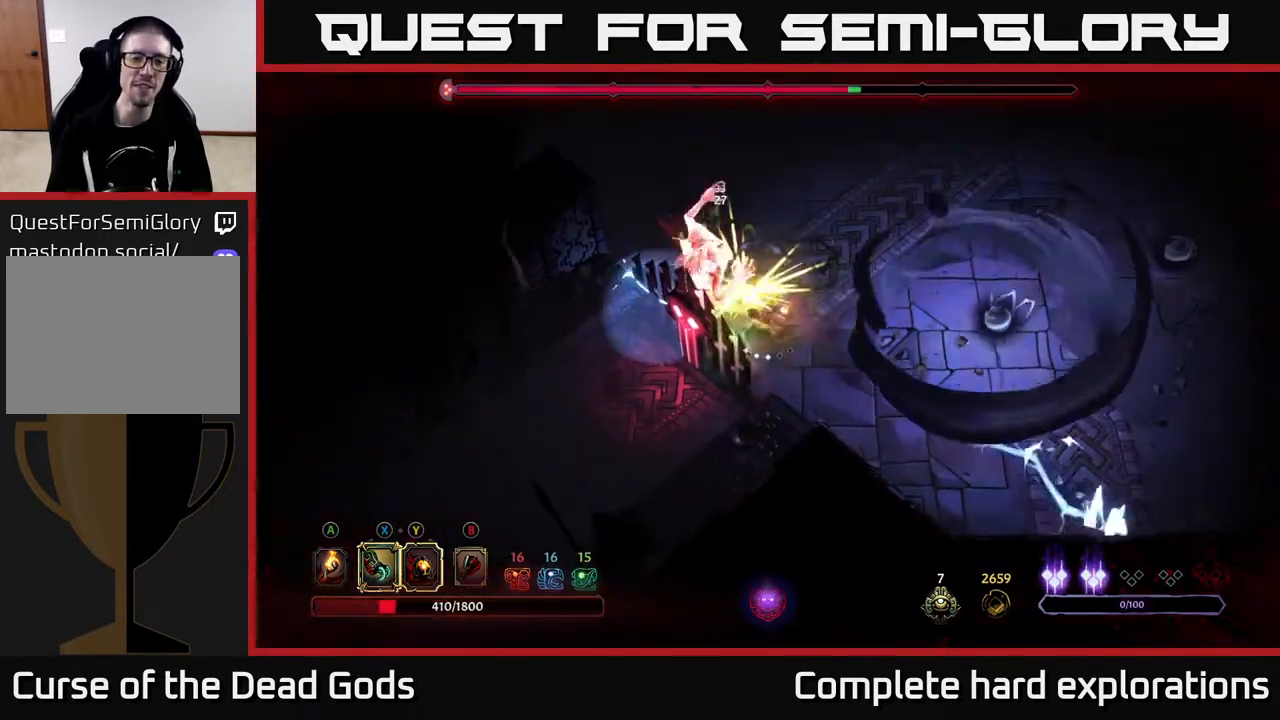
{"buttons": ["X"], "left_stick": "up-left", "right_stick": "center", "events": [[133, "X", "up"], [200, "X", "down"], [317, "X", "up"], [417, "X", "down"]]}
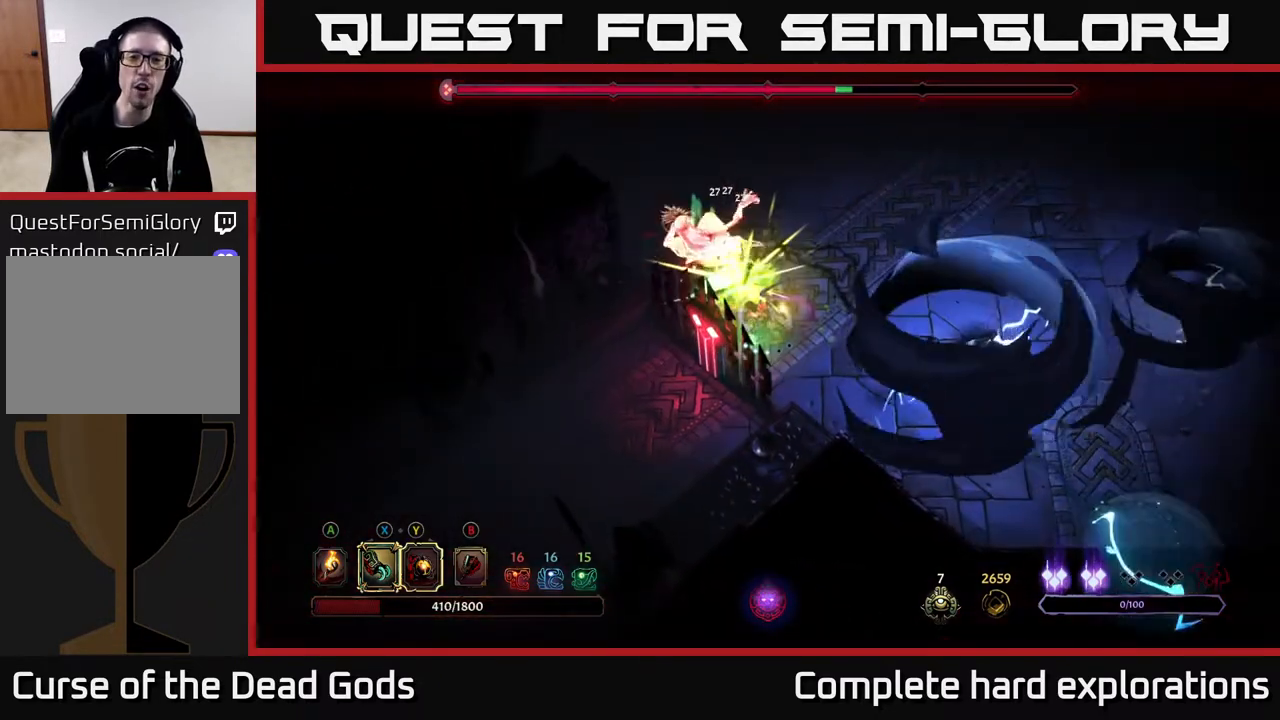
{"buttons": [], "left_stick": "up-left", "right_stick": "center", "events": [[17, "X", "up"], [83, "Y", "down"], [200, "Y", "up"]]}
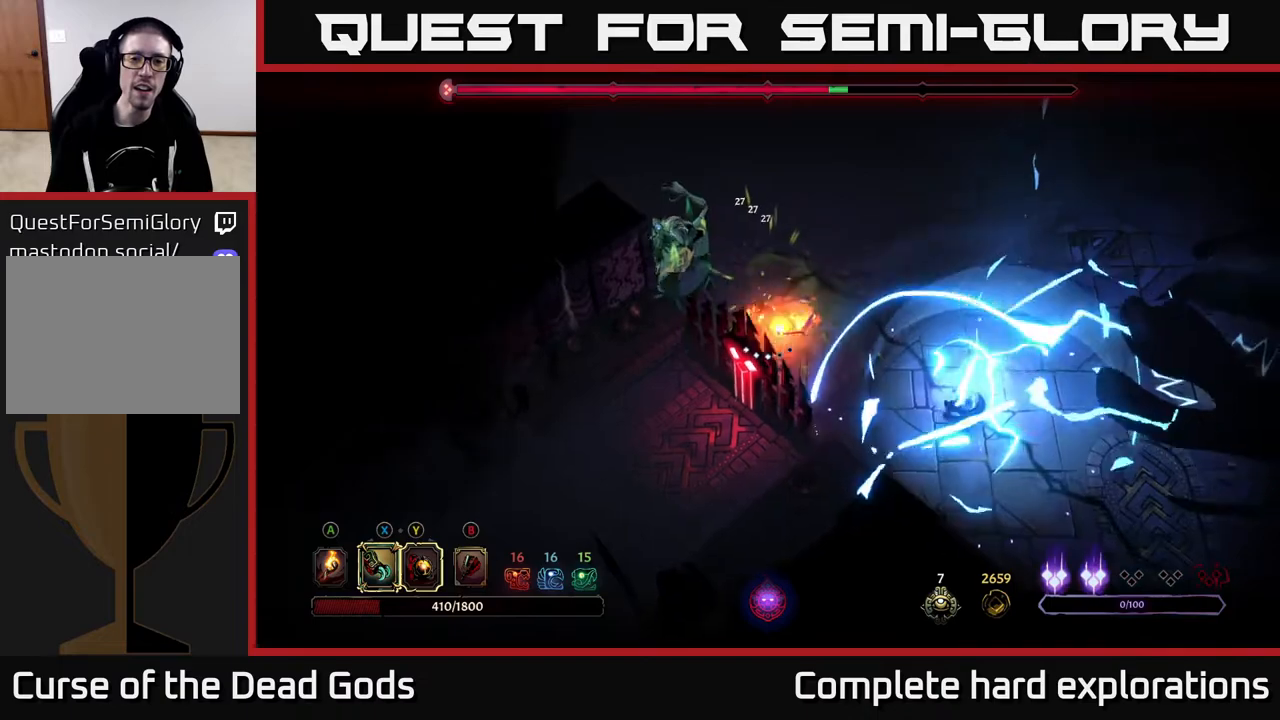
{"buttons": [], "left_stick": "center", "right_stick": "center", "events": [[433, "left_stick", "center"]]}
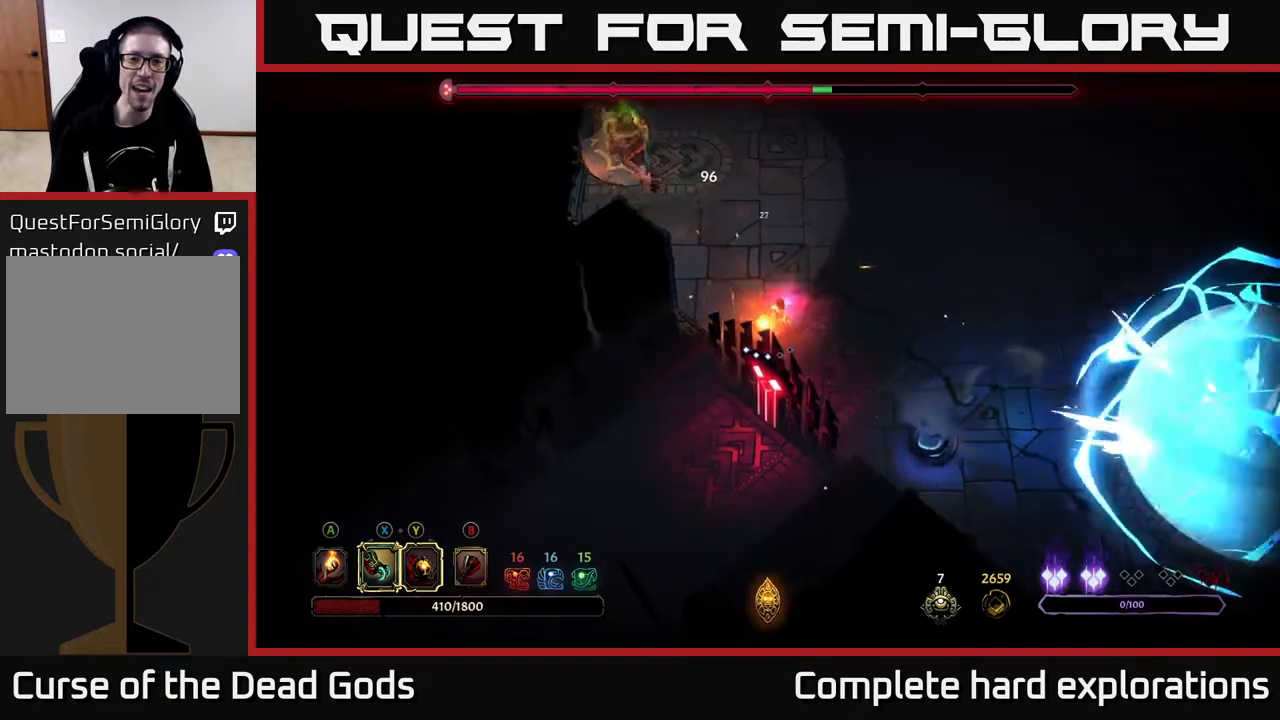
{"buttons": [], "left_stick": "up-right", "right_stick": "center", "events": [[67, "left_stick", "up-right"]]}
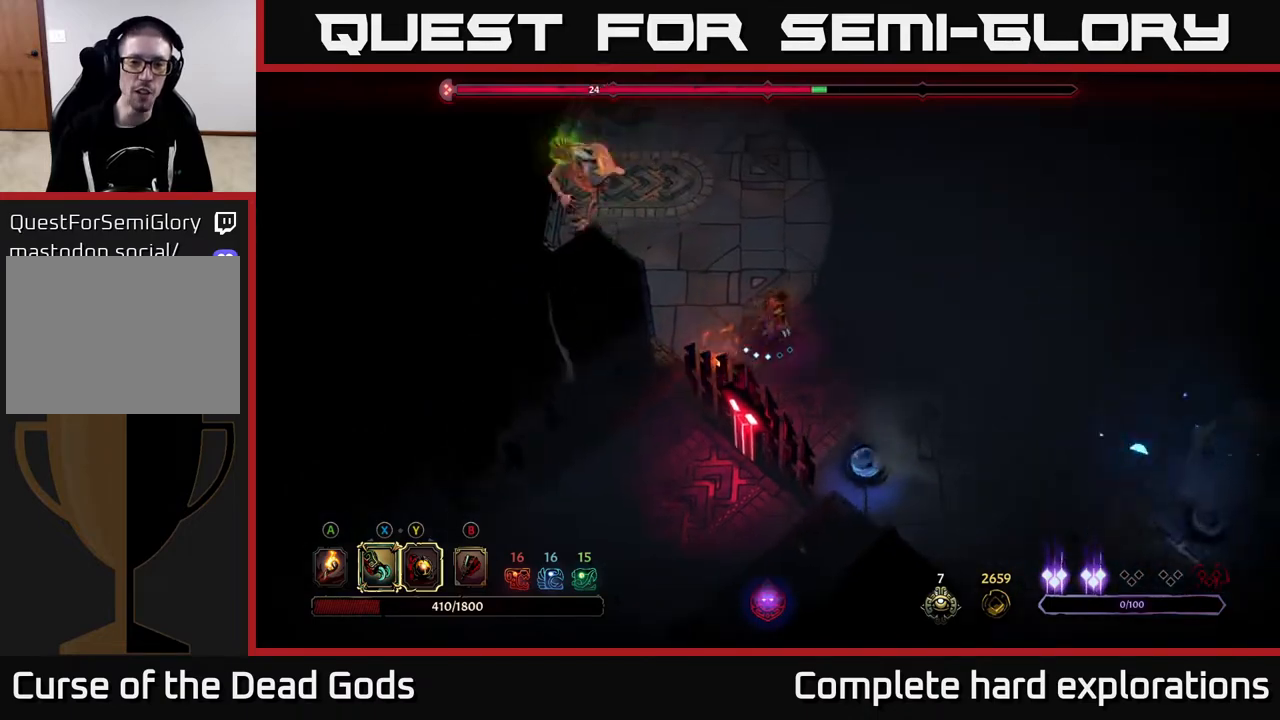
{"buttons": [], "left_stick": "up-right", "right_stick": "center", "events": []}
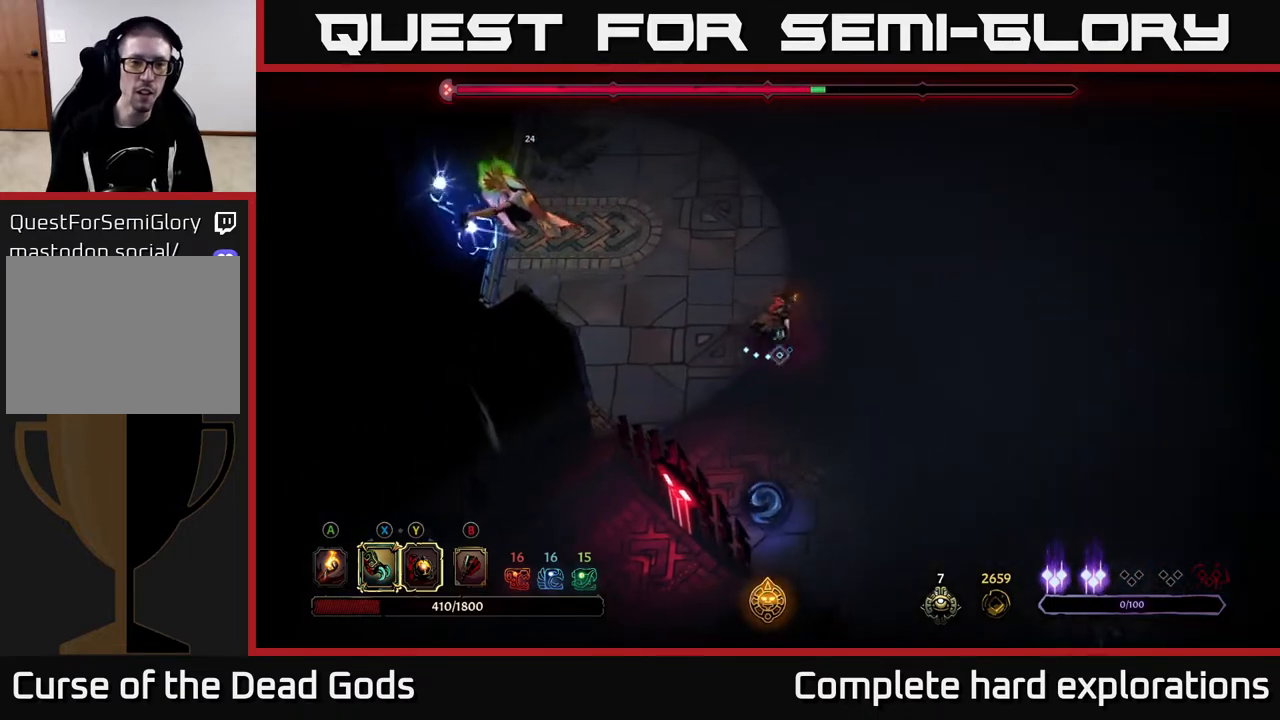
{"buttons": [], "left_stick": "up-right", "right_stick": "center", "events": []}
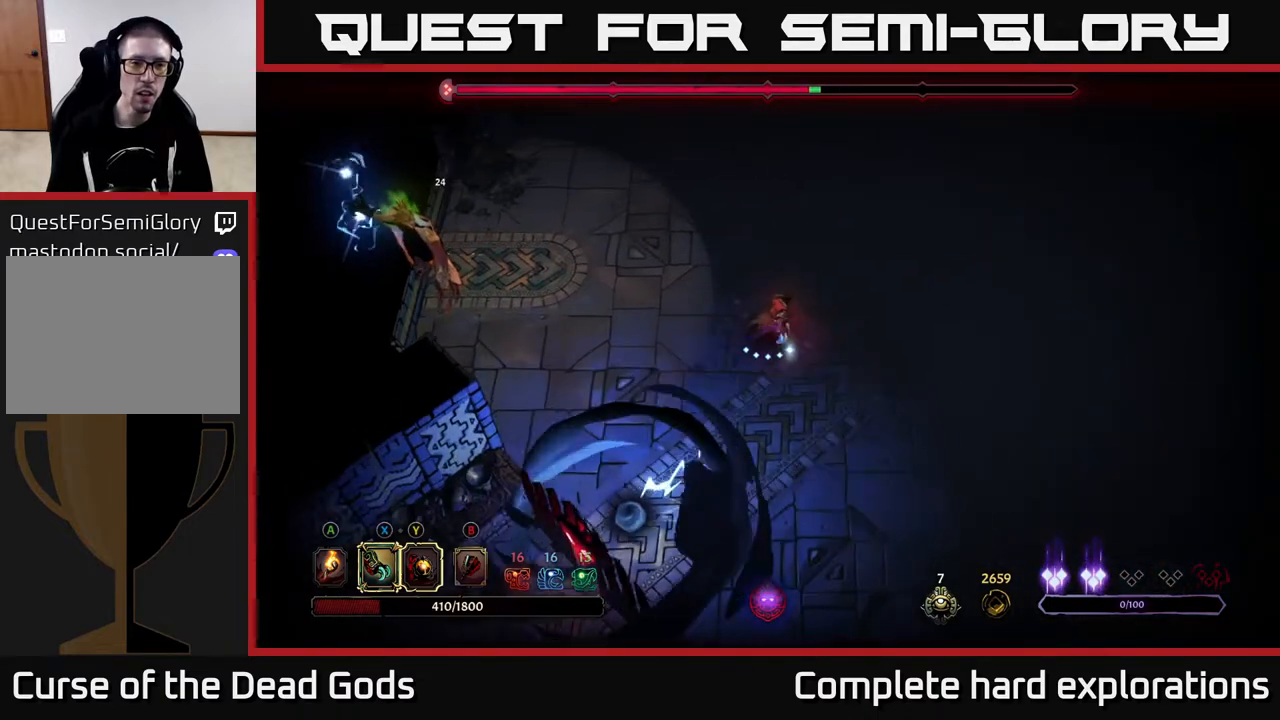
{"buttons": [], "left_stick": "up-right", "right_stick": "center", "events": []}
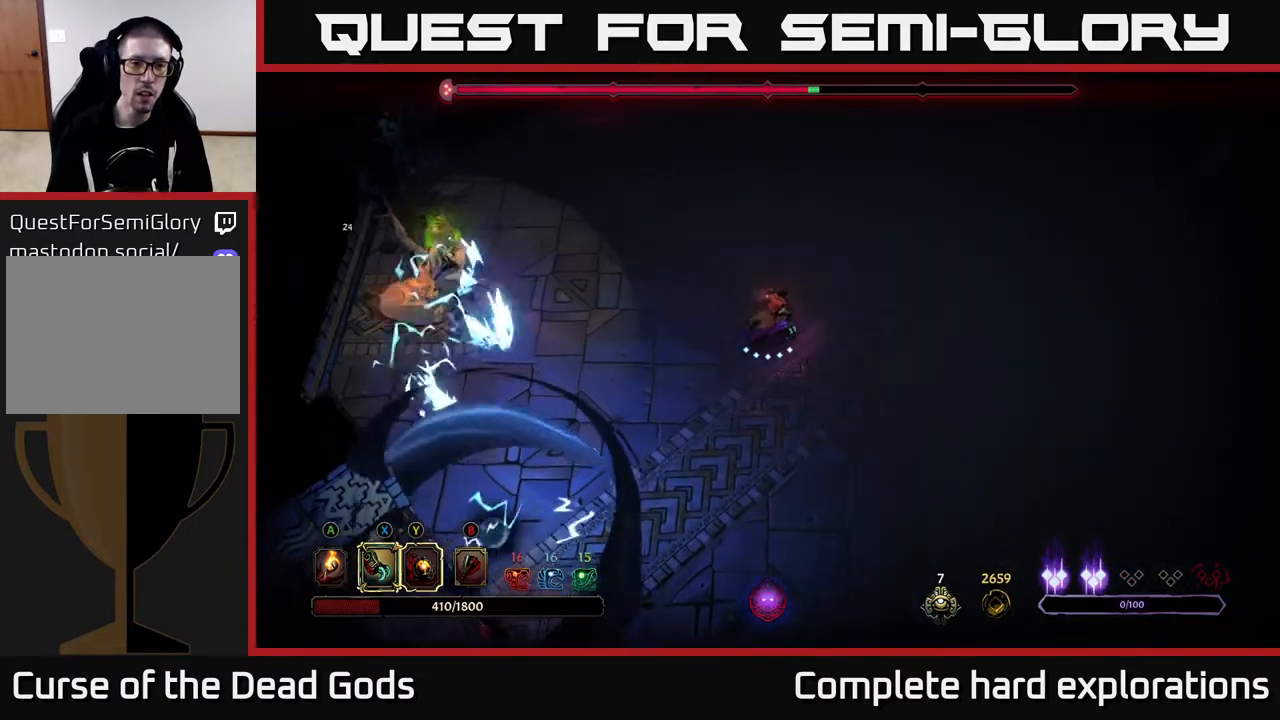
{"buttons": [], "left_stick": "up-right", "right_stick": "center", "events": []}
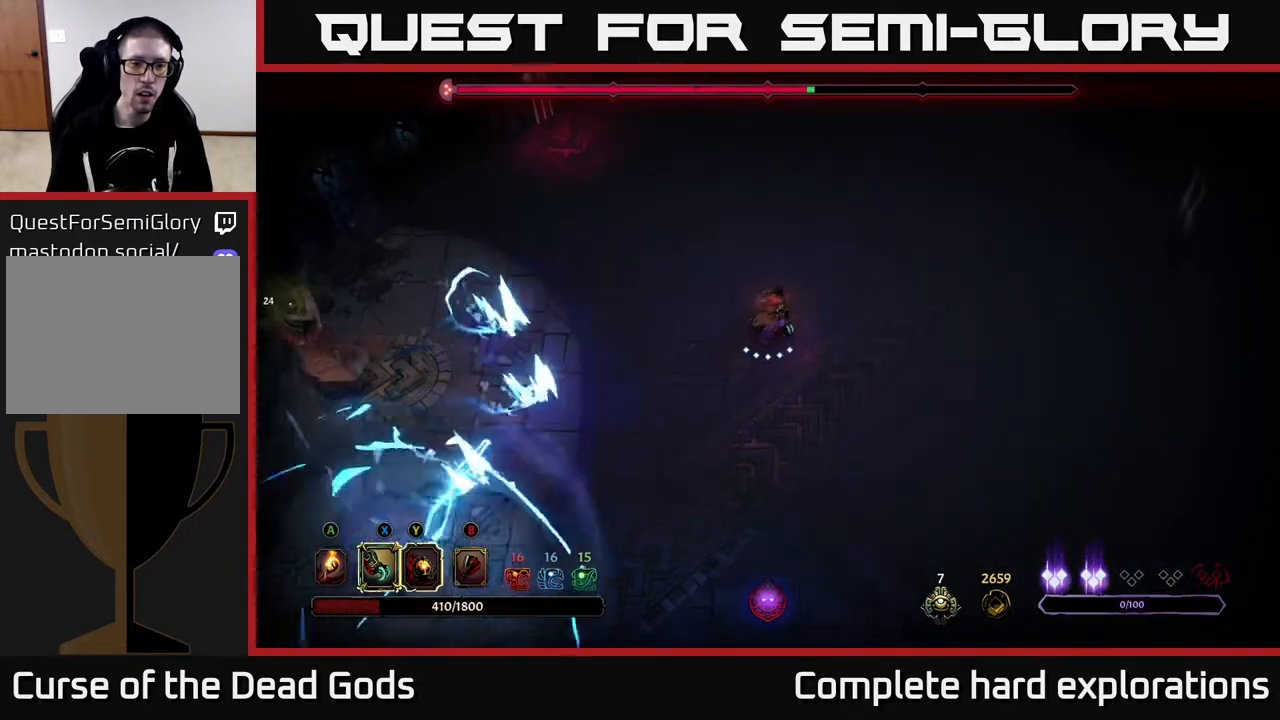
{"buttons": [], "left_stick": "left", "right_stick": "center", "events": [[50, "left_stick", "left"], [150, "R2", "down"], [500, "R2", "up"]]}
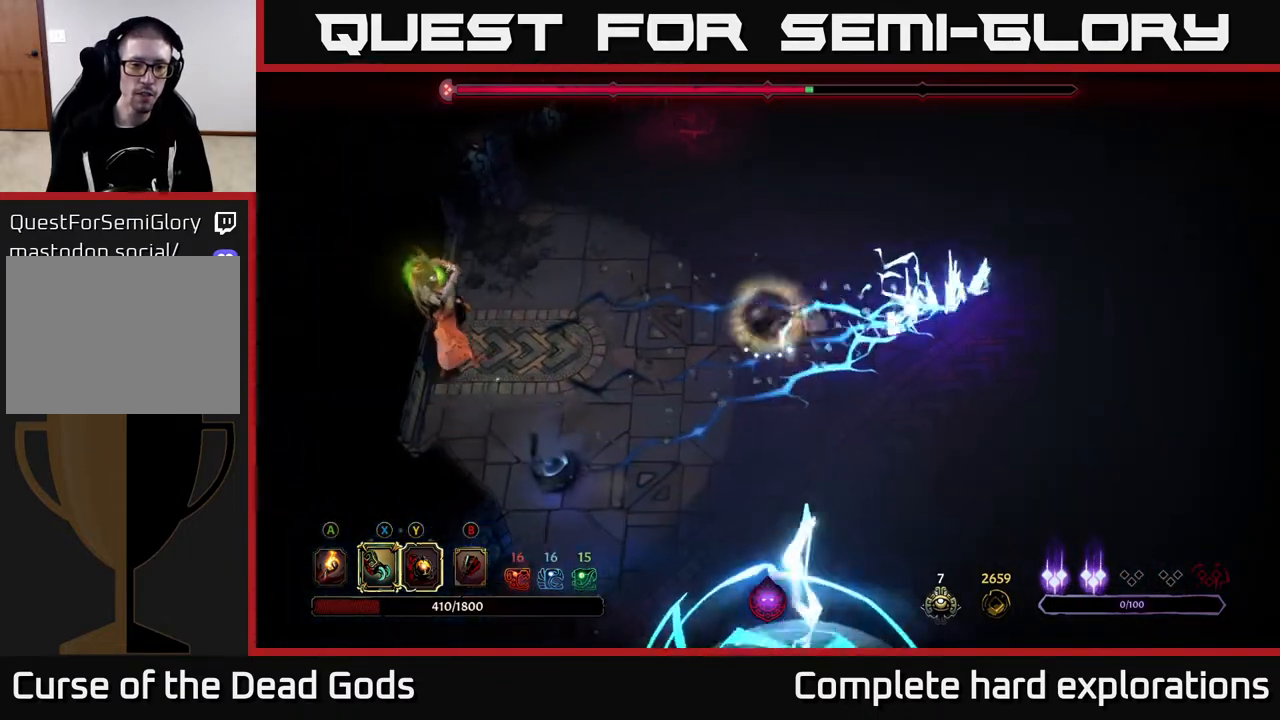
{"buttons": ["Y"], "left_stick": "left", "right_stick": "center", "events": [[383, "Y", "down"]]}
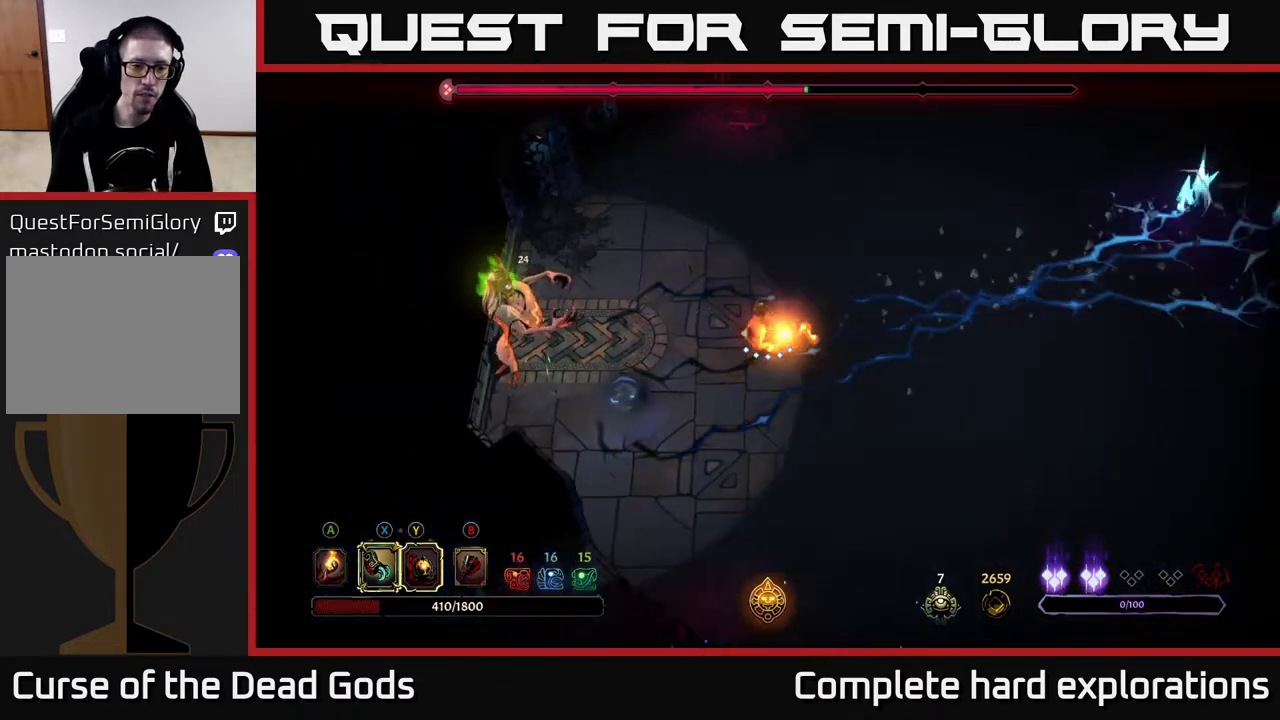
{"buttons": [], "left_stick": "left", "right_stick": "center", "events": [[233, "Y", "up"]]}
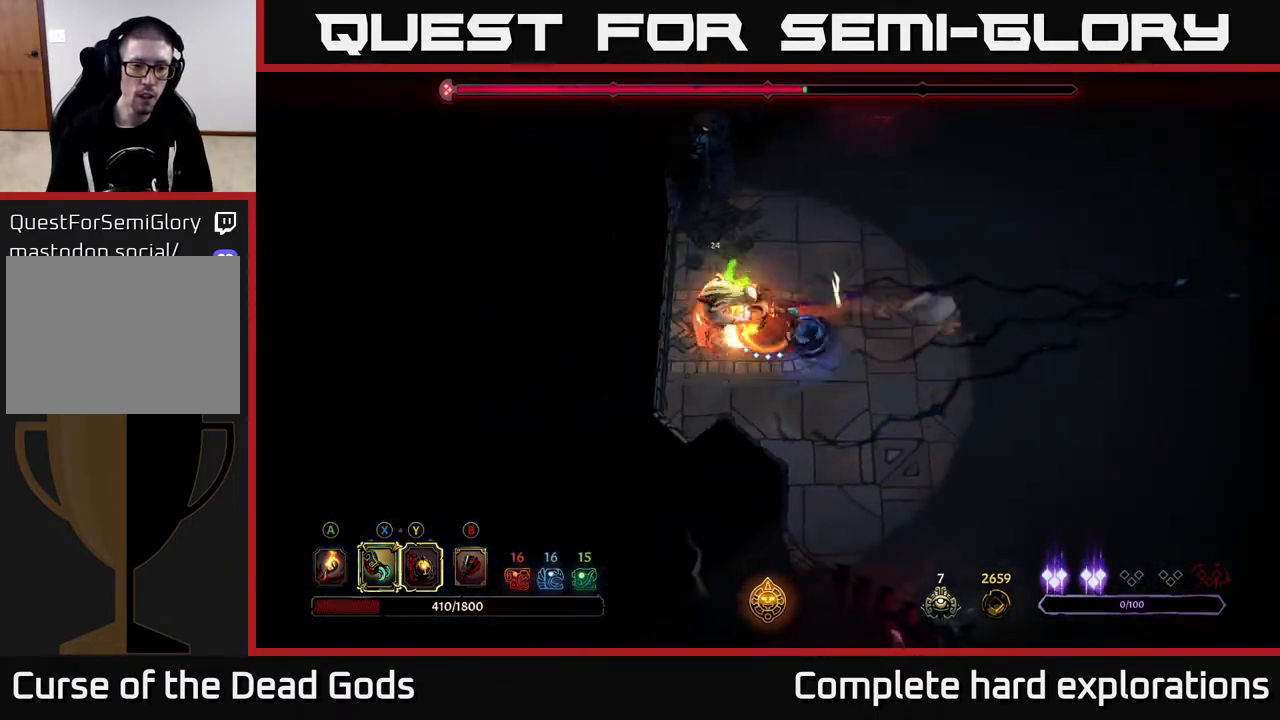
{"buttons": [], "left_stick": "down", "right_stick": "center", "events": [[33, "X", "down"], [133, "X", "up"], [233, "X", "down"], [367, "X", "up"], [500, "left_stick", "down"]]}
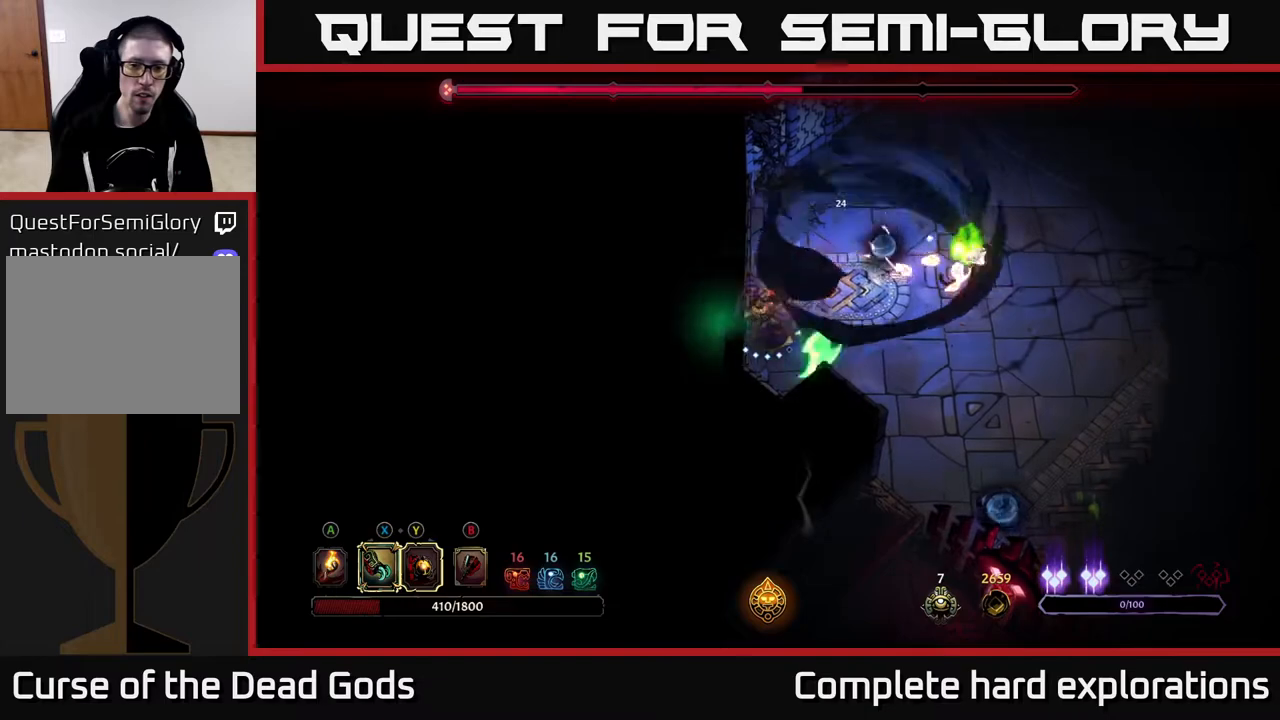
{"buttons": [], "left_stick": "down-right", "right_stick": "center", "events": [[17, "left_stick", "down-right"]]}
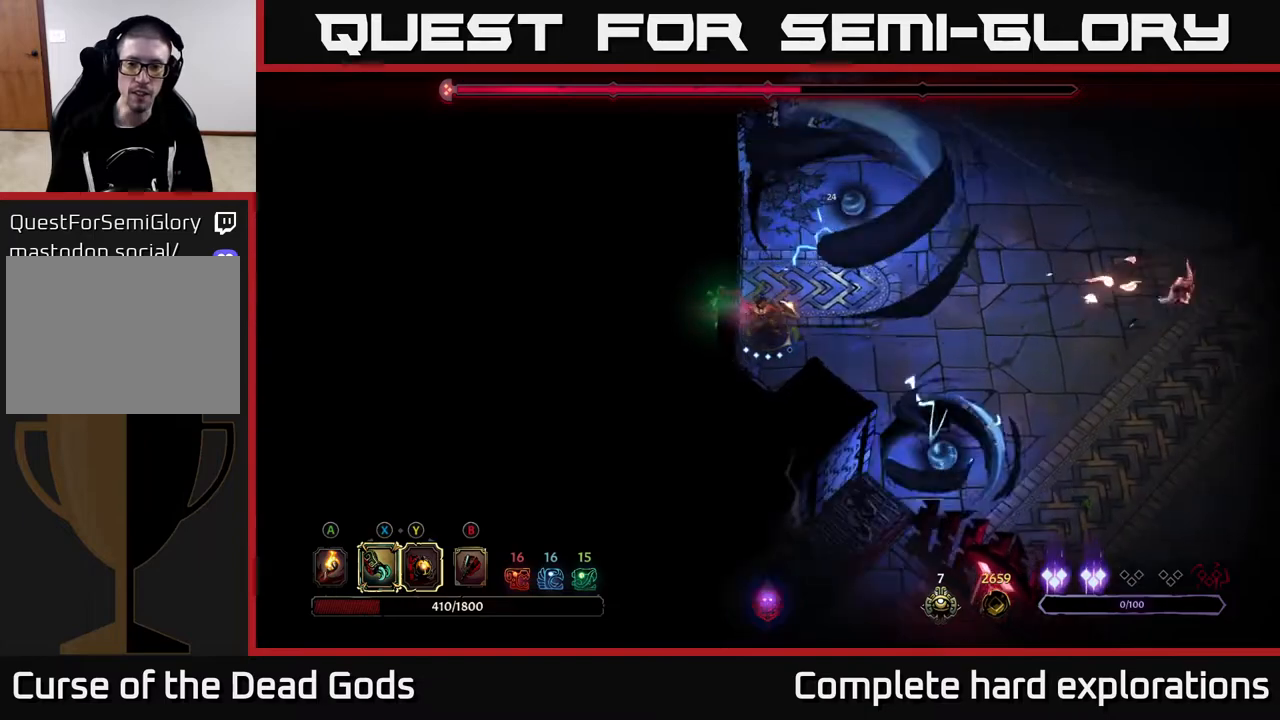
{"buttons": [], "left_stick": "right", "right_stick": "center", "events": [[150, "left_stick", "right"], [300, "left_stick", "up-right"], [450, "left_stick", "right"]]}
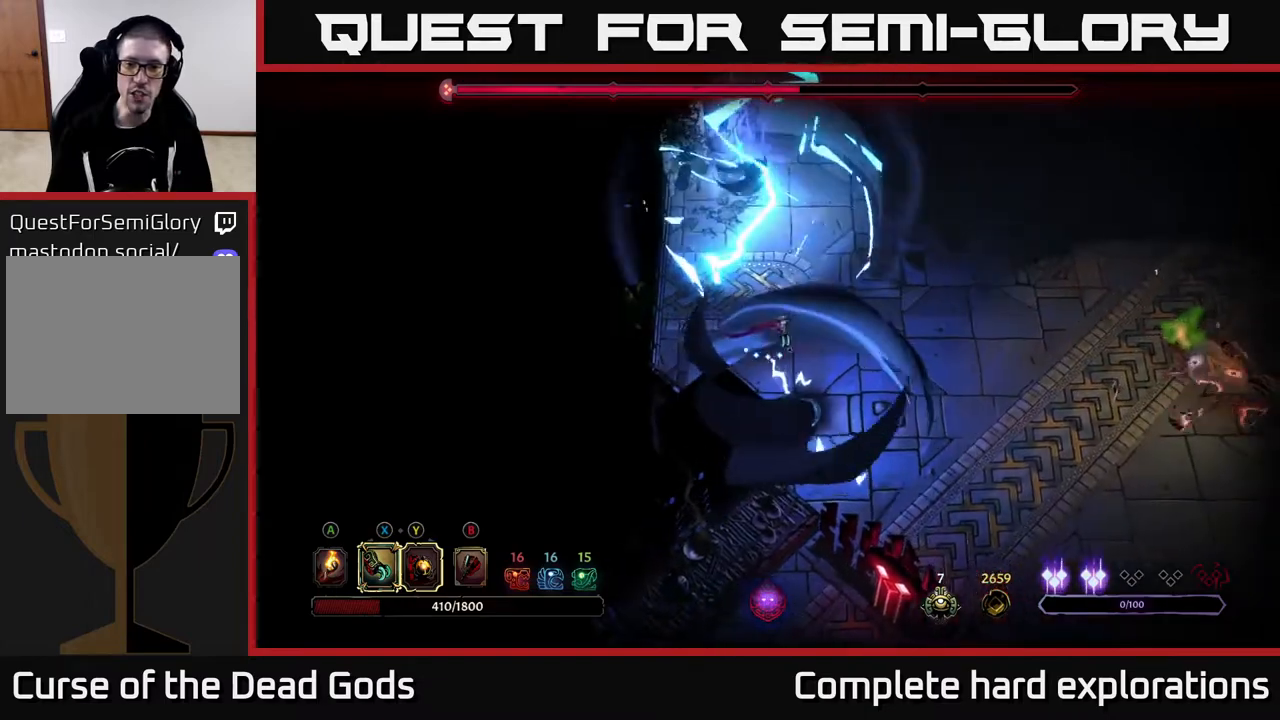
{"buttons": [], "left_stick": "right", "right_stick": "center", "events": [[33, "R2", "down"], [333, "R2", "up"]]}
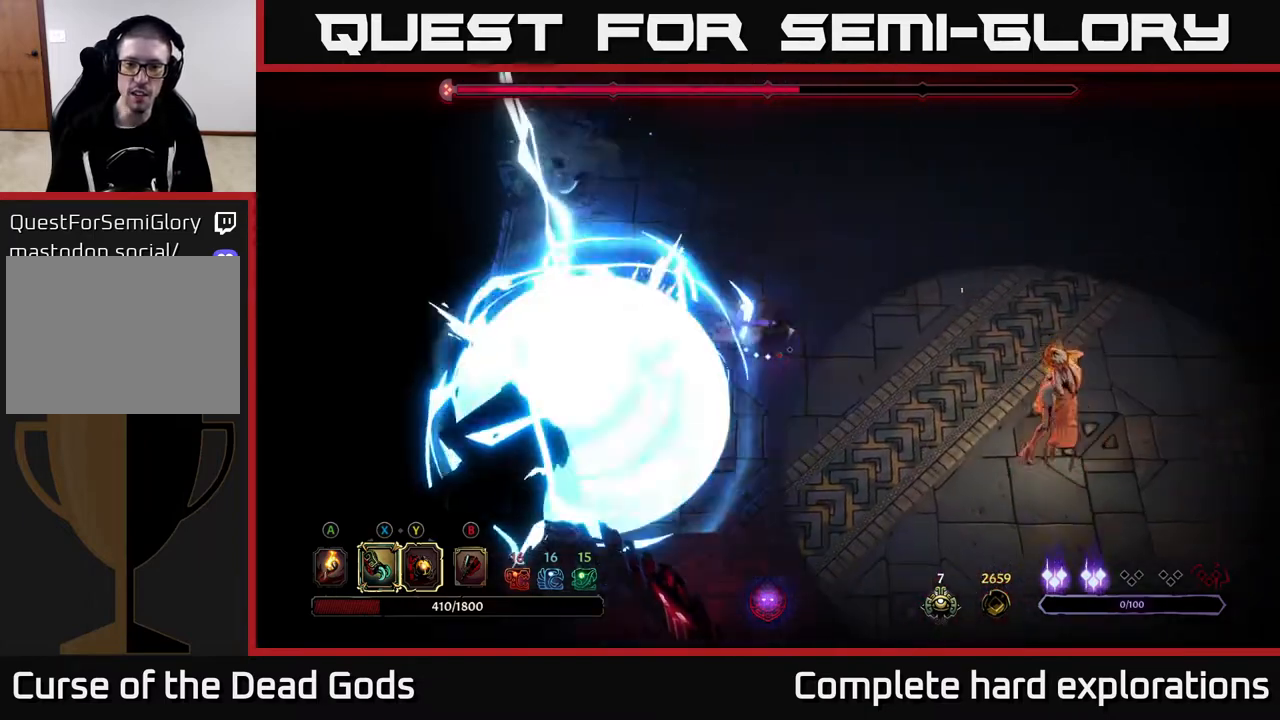
{"buttons": [], "left_stick": "down-right", "right_stick": "center", "events": [[67, "left_stick", "down-right"]]}